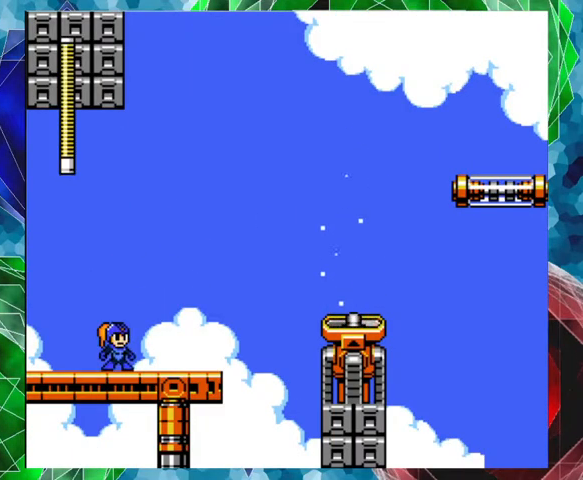
Gameplay with a controller (Nintendo layout); each line is a JSON object with the inputs held at the frame after it. "events" lists button and stick changes between this image and that frame as [ms after this image, input, new state], when the widget could be followed in between. Not read: L3 R3.
{"buttons": ["DPAD_RIGHT"], "left_stick": "center", "right_stick": "center", "events": [[67, "DPAD_RIGHT", "down"]]}
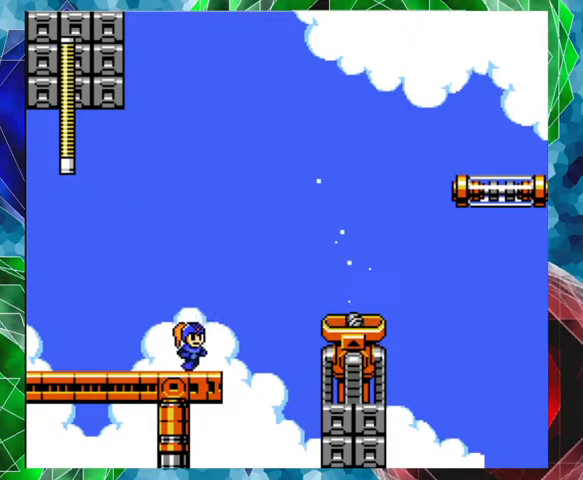
{"buttons": ["B", "DPAD_RIGHT"], "left_stick": "center", "right_stick": "center", "events": [[100, "B", "down"]]}
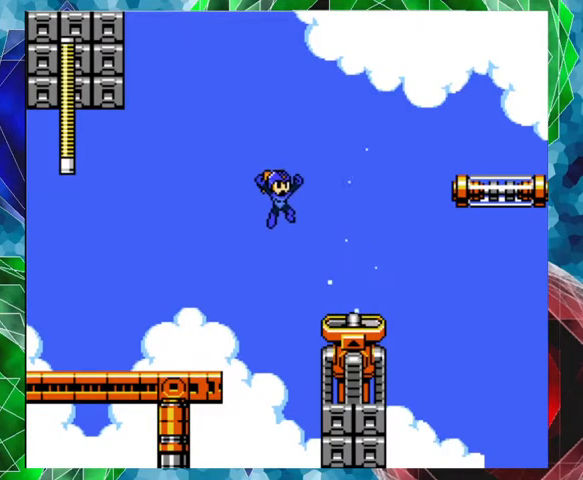
{"buttons": [], "left_stick": "center", "right_stick": "center", "events": [[67, "B", "up"], [433, "DPAD_RIGHT", "up"]]}
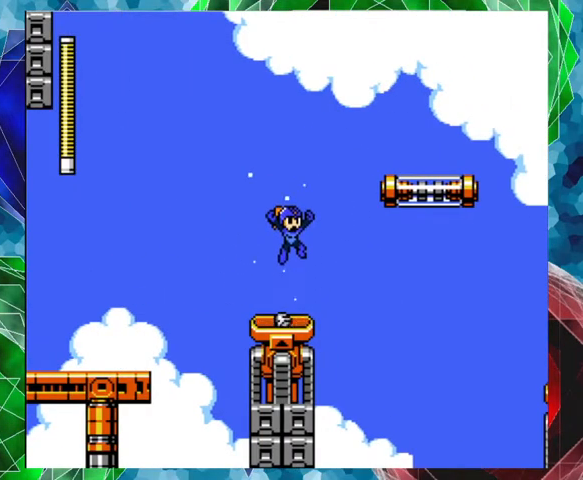
{"buttons": [], "left_stick": "center", "right_stick": "center", "events": []}
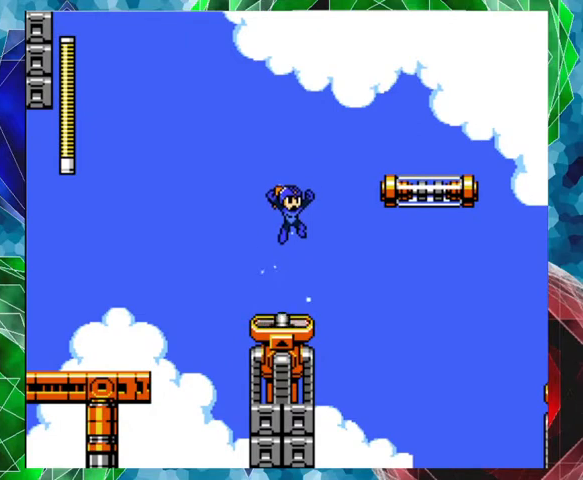
{"buttons": [], "left_stick": "center", "right_stick": "center", "events": []}
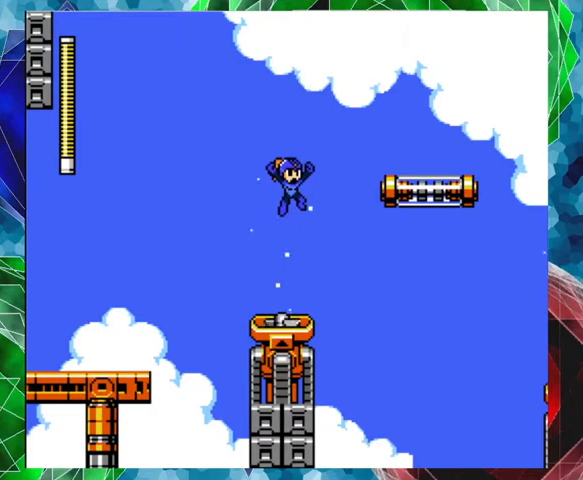
{"buttons": ["B"], "left_stick": "center", "right_stick": "center", "events": [[367, "B", "down"]]}
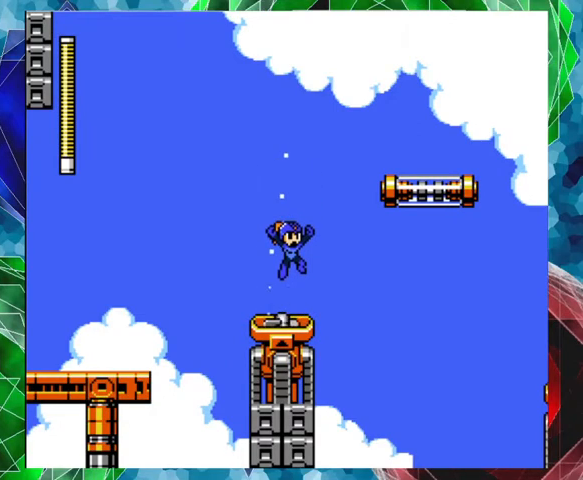
{"buttons": ["B", "DPAD_UP", "DPAD_RIGHT"], "left_stick": "center", "right_stick": "center", "events": [[333, "DPAD_RIGHT", "down"], [400, "DPAD_UP", "down"]]}
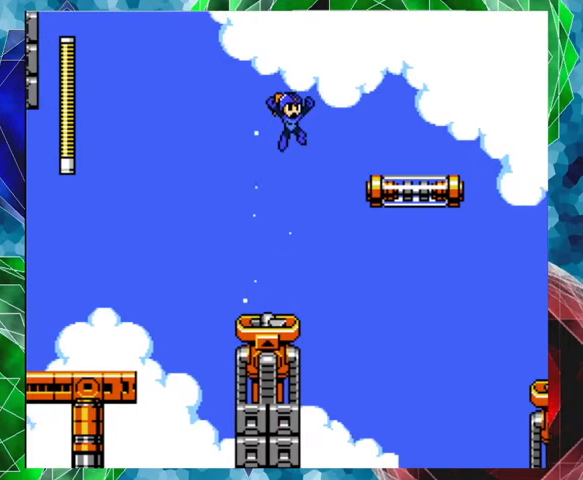
{"buttons": ["DPAD_RIGHT"], "left_stick": "center", "right_stick": "center", "events": [[367, "B", "up"], [433, "DPAD_UP", "up"]]}
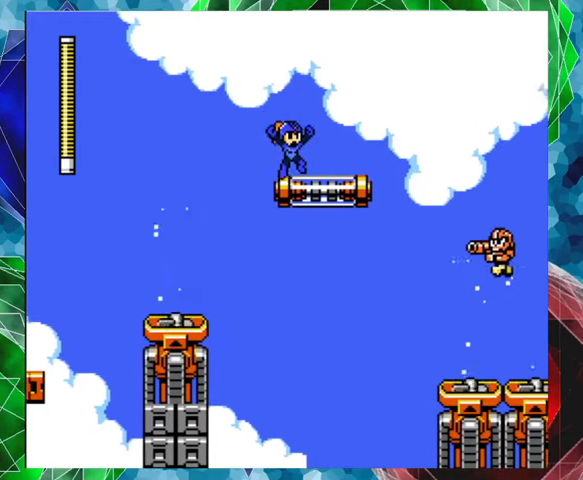
{"buttons": ["Y"], "left_stick": "center", "right_stick": "center", "events": [[133, "DPAD_RIGHT", "up"], [267, "Y", "down"], [333, "Y", "up"], [400, "Y", "down"]]}
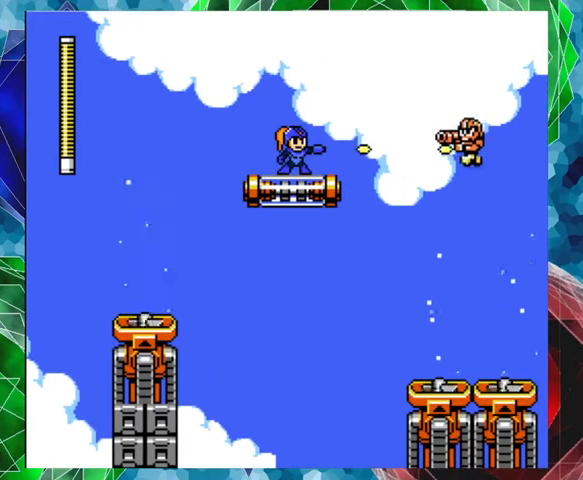
{"buttons": ["Y"], "left_stick": "center", "right_stick": "center", "events": [[67, "Y", "up"], [100, "Y", "down"], [167, "Y", "up"], [233, "Y", "down"], [433, "Y", "up"], [467, "Y", "down"]]}
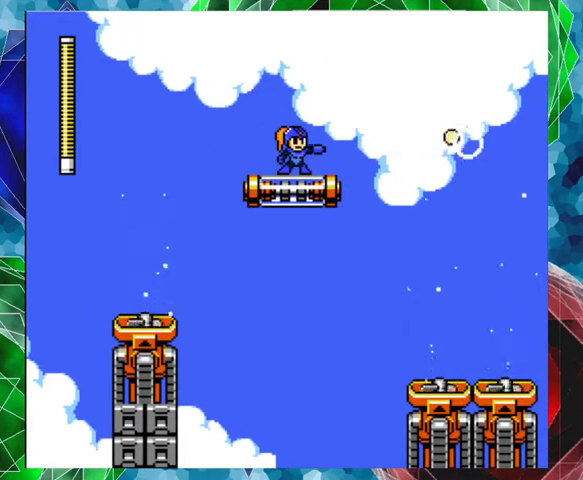
{"buttons": ["B"], "left_stick": "center", "right_stick": "center", "events": [[33, "Y", "up"], [100, "Y", "down"], [233, "Y", "up"], [333, "B", "down"]]}
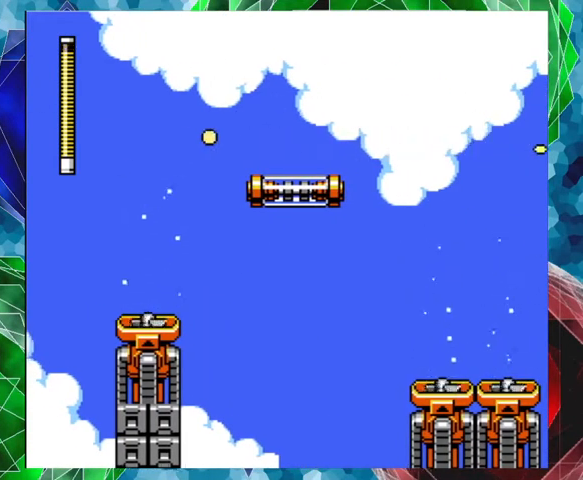
{"buttons": ["DPAD_RIGHT"], "left_stick": "center", "right_stick": "center", "events": [[33, "DPAD_RIGHT", "down"], [67, "B", "up"], [100, "DPAD_UP", "down"], [167, "DPAD_UP", "up"]]}
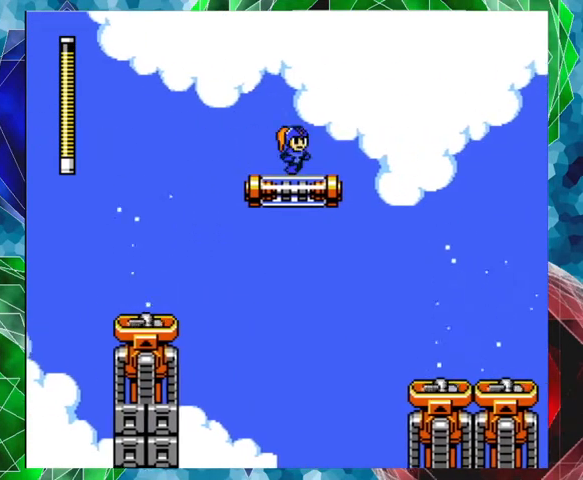
{"buttons": ["DPAD_RIGHT"], "left_stick": "center", "right_stick": "center", "events": [[67, "B", "down"], [300, "B", "up"]]}
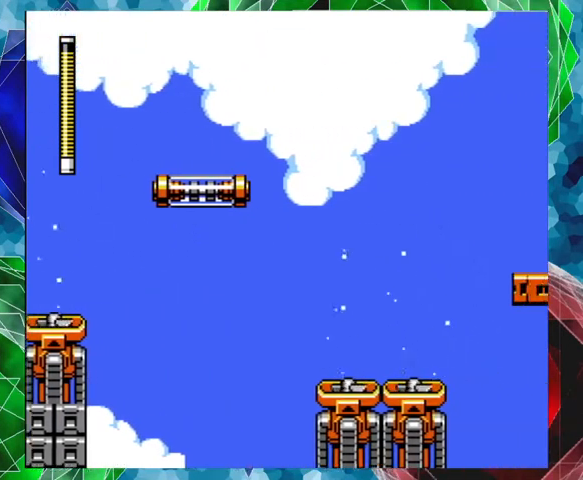
{"buttons": ["DPAD_RIGHT"], "left_stick": "center", "right_stick": "center", "events": []}
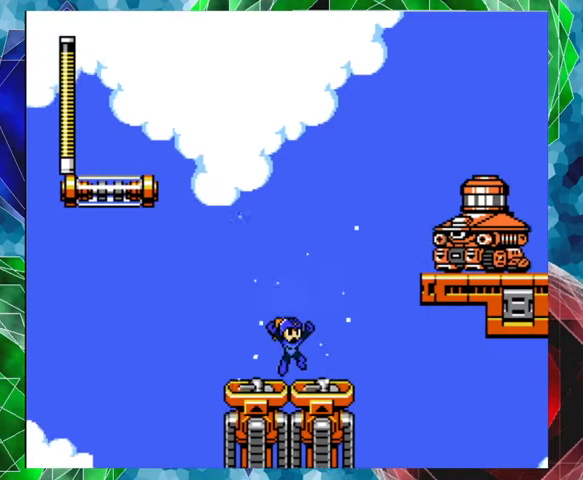
{"buttons": [], "left_stick": "center", "right_stick": "center", "events": [[133, "DPAD_RIGHT", "up"]]}
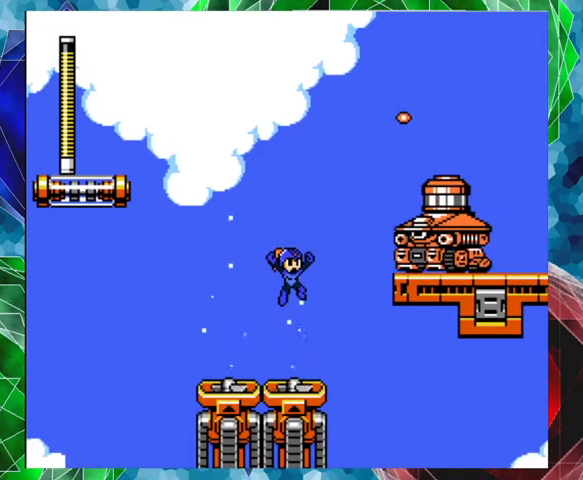
{"buttons": ["DPAD_LEFT"], "left_stick": "center", "right_stick": "center", "events": [[100, "B", "down"], [100, "Y", "down"], [133, "B", "up"], [200, "Y", "up"], [300, "Y", "down"], [333, "Y", "up"], [400, "DPAD_LEFT", "down"], [400, "Y", "down"], [500, "Y", "up"]]}
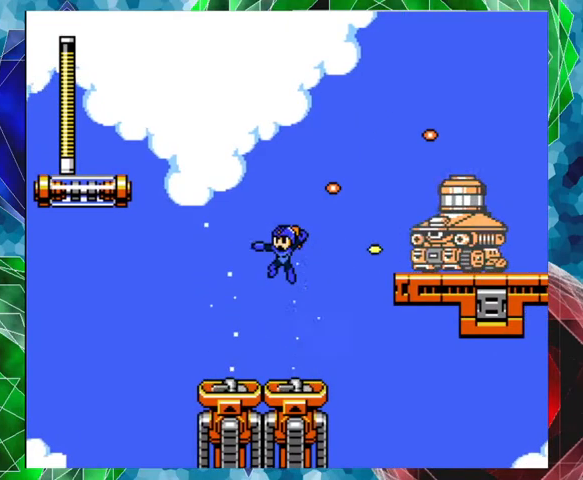
{"buttons": ["Y"], "left_stick": "center", "right_stick": "center", "events": [[167, "DPAD_LEFT", "up"], [200, "DPAD_RIGHT", "down"], [233, "Y", "down"], [300, "DPAD_RIGHT", "up"], [300, "Y", "up"], [367, "Y", "down"], [467, "Y", "up"], [500, "Y", "down"]]}
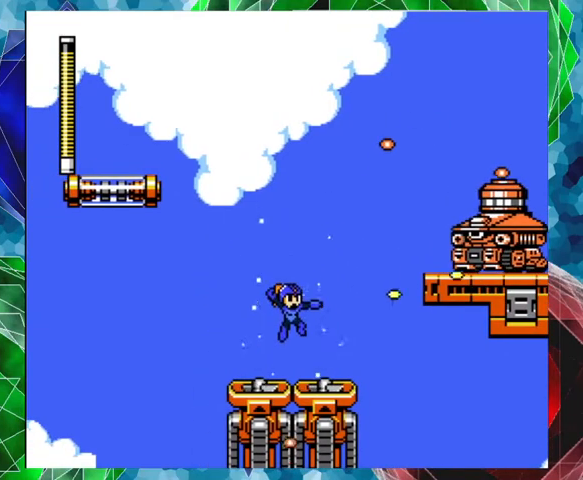
{"buttons": ["Y"], "left_stick": "center", "right_stick": "center", "events": [[67, "Y", "up"], [500, "Y", "down"]]}
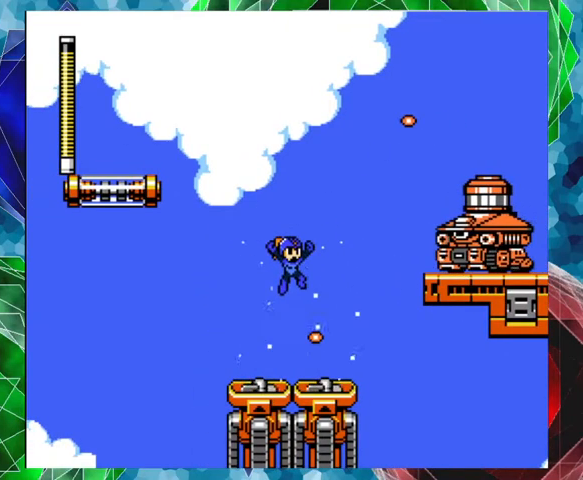
{"buttons": ["Y"], "left_stick": "center", "right_stick": "center", "events": [[33, "Y", "up"], [100, "Y", "down"], [167, "Y", "up"], [233, "Y", "down"], [267, "Y", "up"], [367, "Y", "down"], [433, "Y", "up"], [500, "Y", "down"]]}
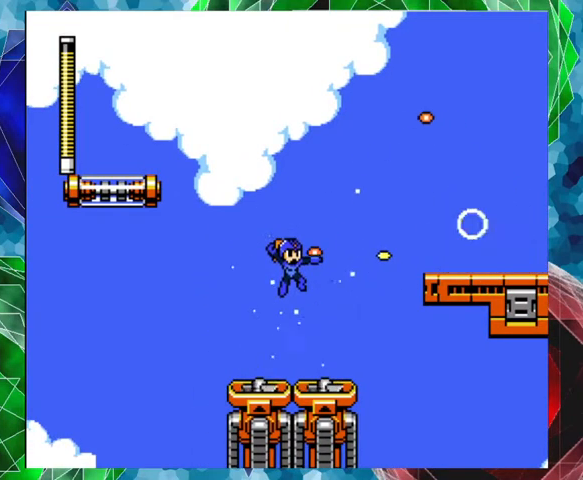
{"buttons": ["DPAD_UP", "DPAD_RIGHT"], "left_stick": "center", "right_stick": "center", "events": [[33, "Y", "up"], [100, "Y", "down"], [167, "Y", "up"], [200, "DPAD_RIGHT", "down"], [267, "DPAD_UP", "down"]]}
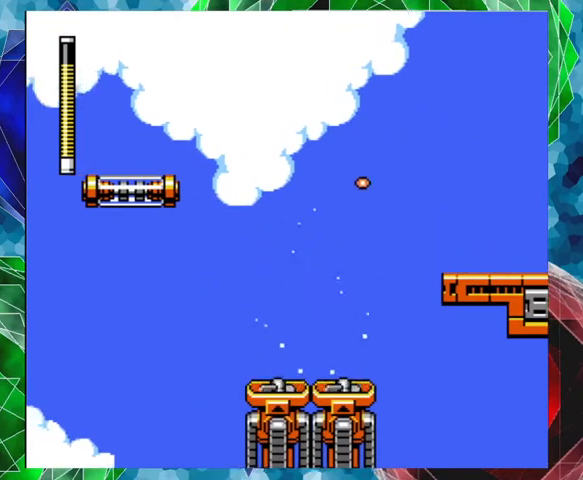
{"buttons": [], "left_stick": "center", "right_stick": "center", "events": [[67, "DPAD_UP", "up"], [500, "DPAD_RIGHT", "up"]]}